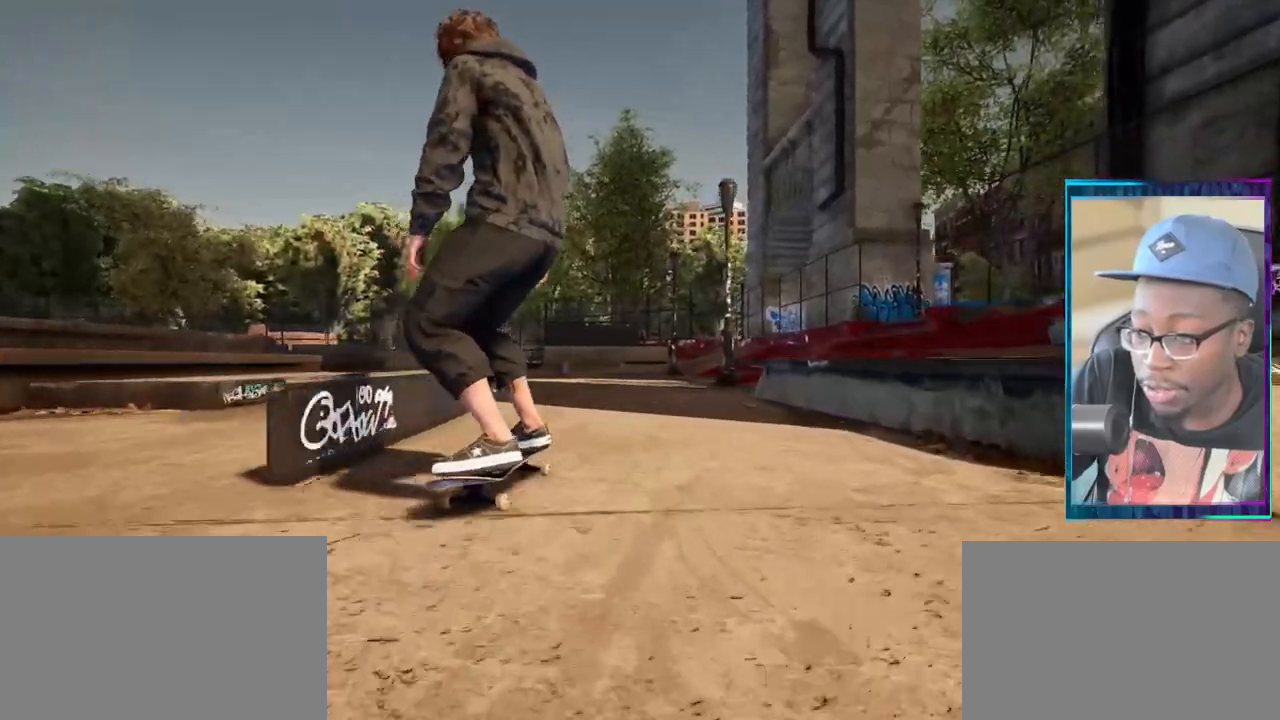
Gameplay with a controller (PlayStation layout); each line is a JSON object with the inputs held at the frame after it. "events" lists button and stick changes between this image and that frame as [ms after this image, input, new state], when the widget could be followed in between. Not read: L3 R3.
{"buttons": [], "left_stick": "center", "right_stick": "center", "events": []}
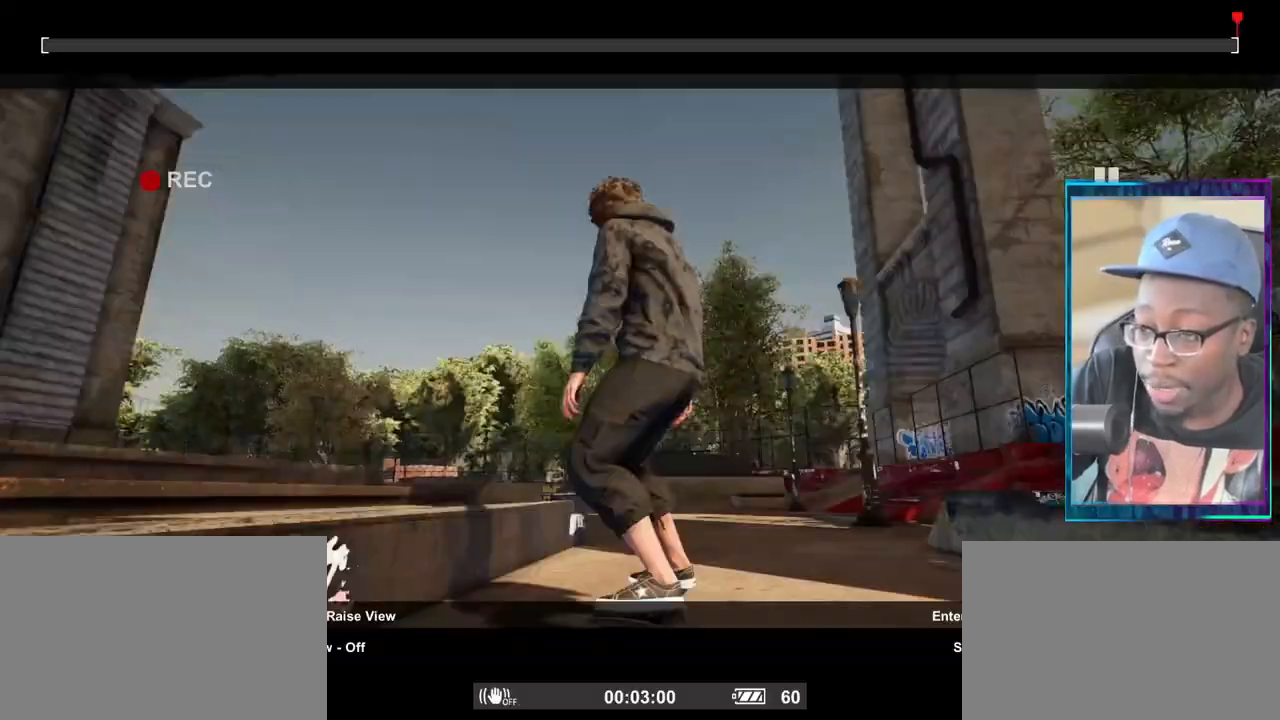
{"buttons": ["L2"], "left_stick": "center", "right_stick": "left", "events": [[84, "TRIANGLE", "down"], [134, "L2", "down"], [200, "TRIANGLE", "up"], [384, "L2", "up"], [451, "L2", "down"], [467, "right_stick", "left"]]}
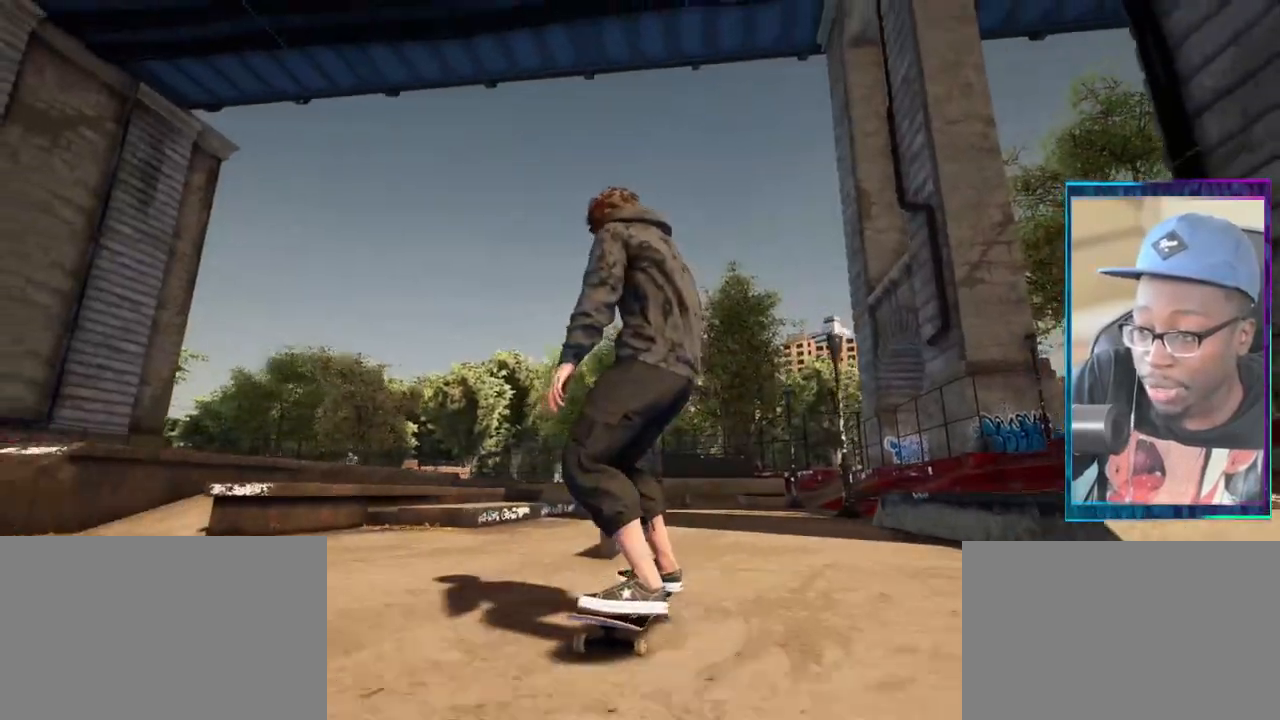
{"buttons": ["L2"], "left_stick": "center", "right_stick": "left"}
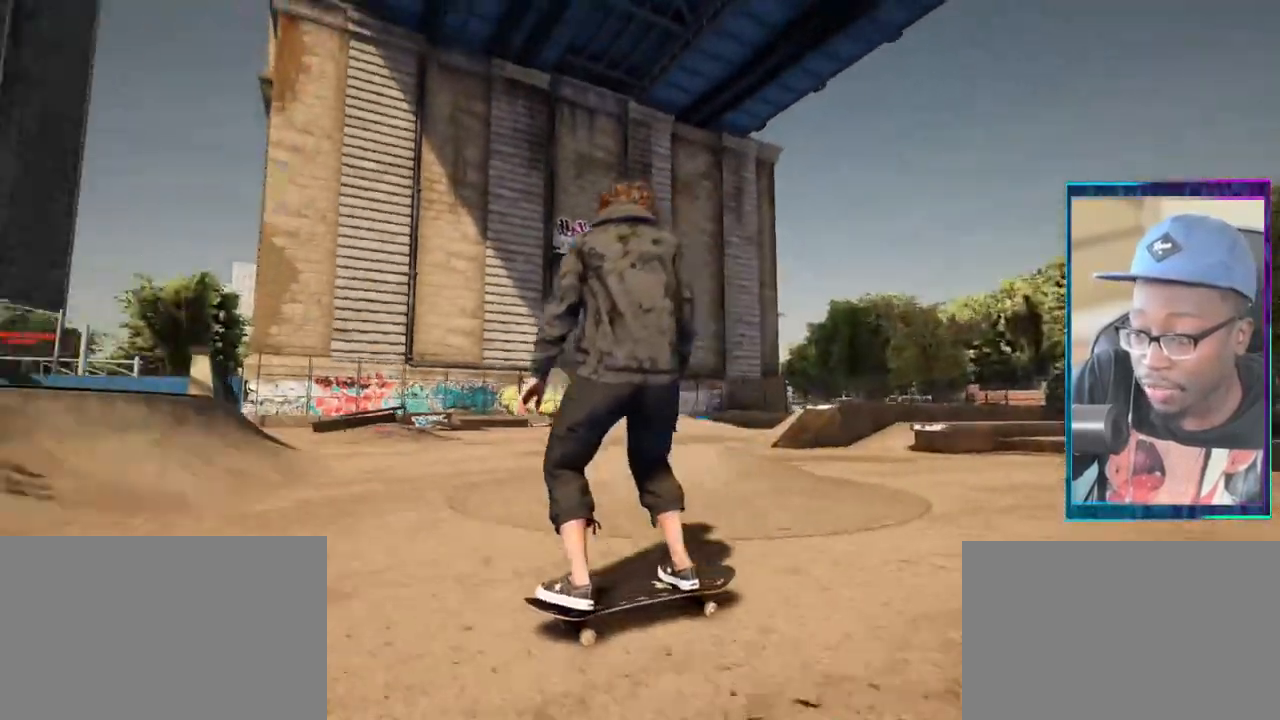
{"buttons": [], "left_stick": "center", "right_stick": "up-left", "events": [[267, "right_stick", "up-left"], [451, "L2", "up"]]}